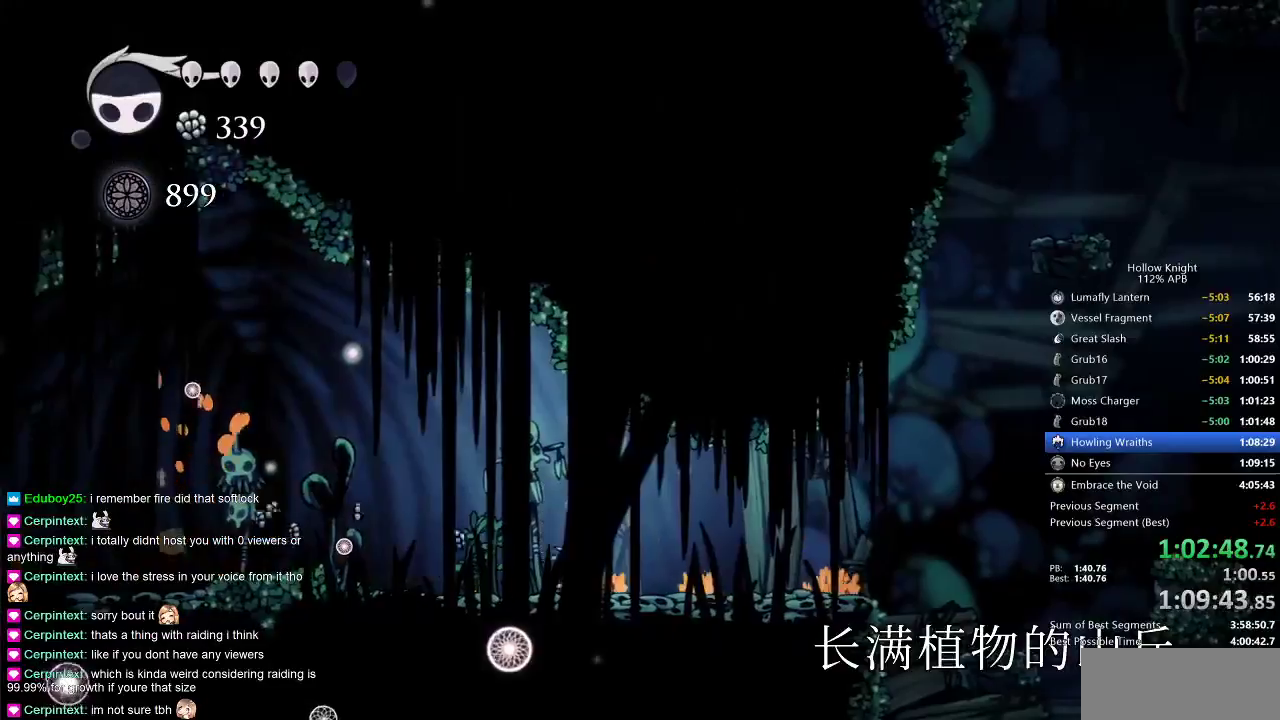
Gameplay with keyboard; each line is a JSON object with the keys held at the frame after it. "events" lists presses ("down") and releases ("up") of "cdash", "dash", "dnail", "down", "heal", "inv", "jump", "left", "nail", "right", "spell" and "up" between this image and that frame as [ms after this image, input, new state], when the widget could be followed in between. No other keys are recorded. Mouse input is not recorded. Key names are as the overlay labels them; some are game actions (e.g. jump) rather than physical keys.
{"keys": ["right"], "events": []}
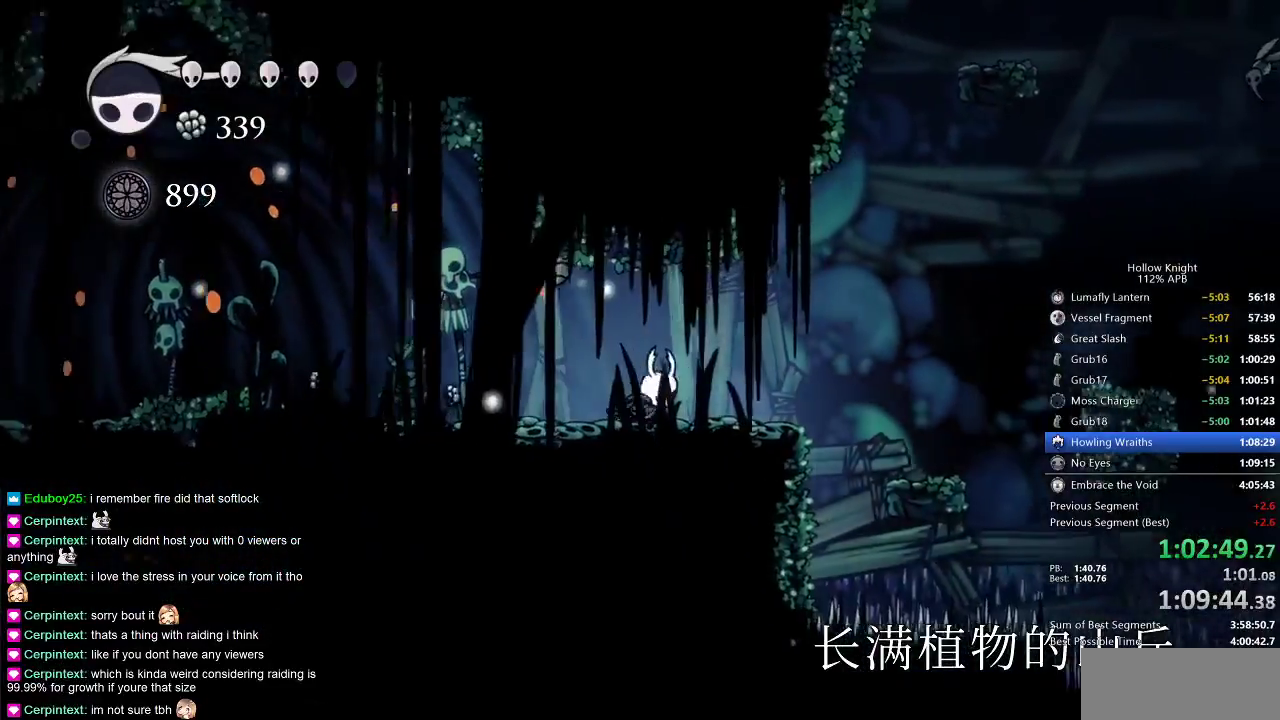
{"keys": ["dash", "right"], "events": [[150, "jump", "down"], [367, "dash", "down"], [400, "jump", "up"]]}
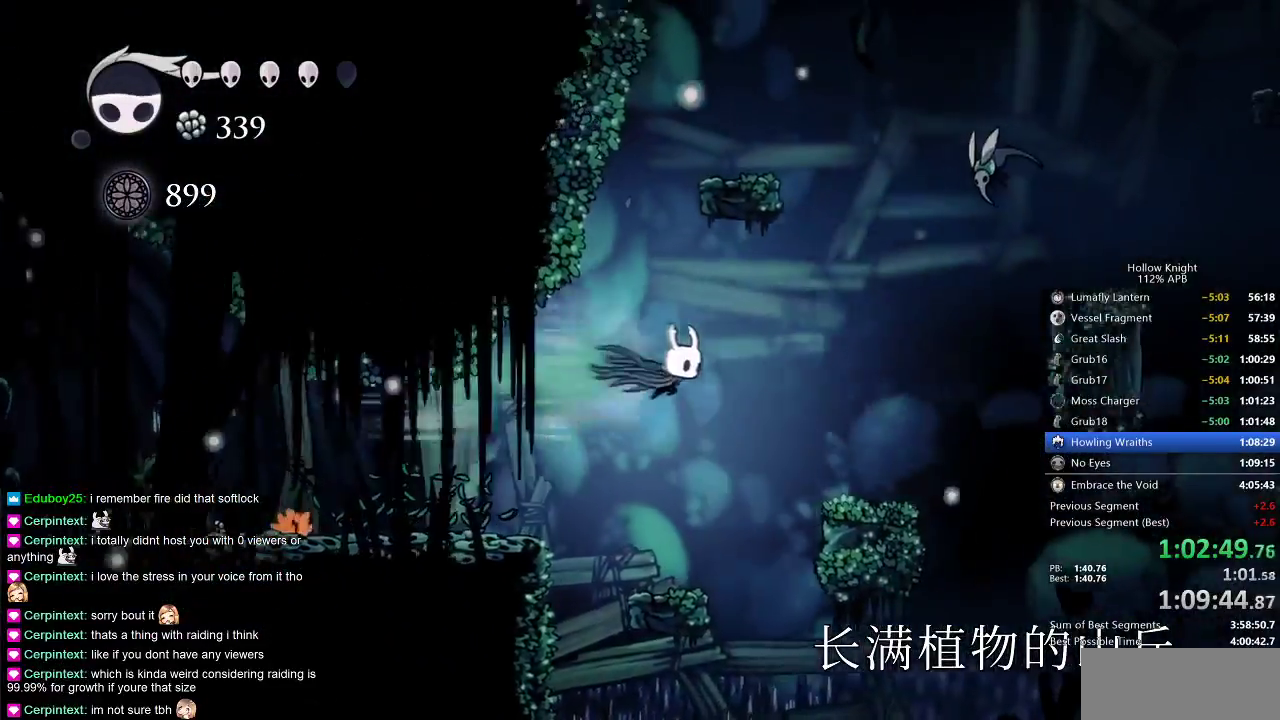
{"keys": ["jump", "right", "up"], "events": [[67, "dash", "up"], [450, "up", "down"], [500, "jump", "down"]]}
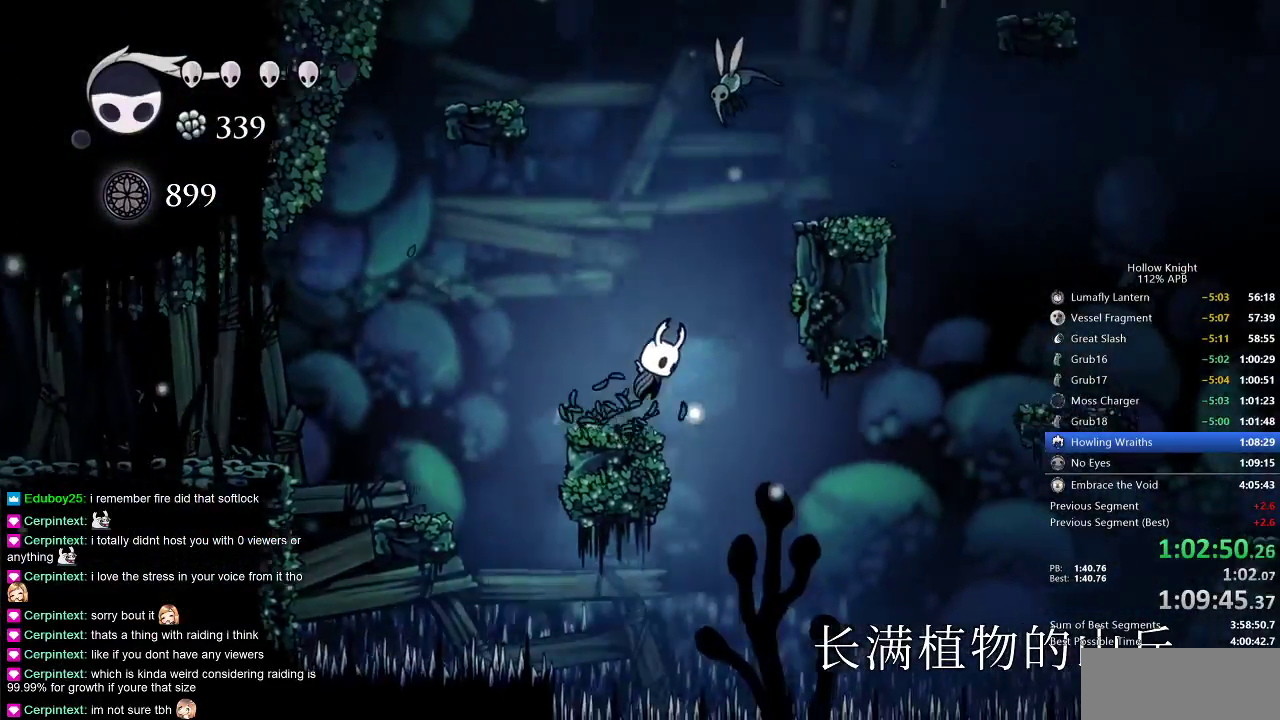
{"keys": ["jump", "right", "up"], "events": [[167, "nail", "down"], [367, "jump", "up"], [367, "nail", "up"], [500, "jump", "down"]]}
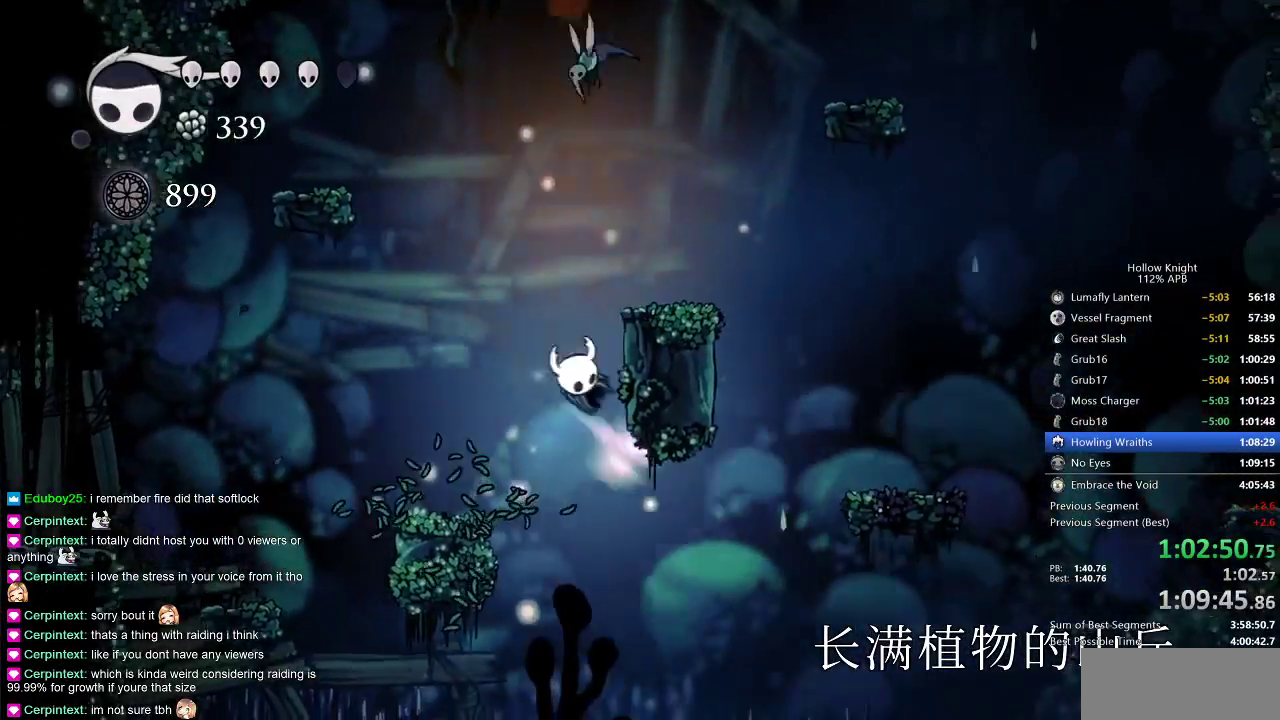
{"keys": ["right", "up"], "events": [[133, "right", "up"], [183, "left", "down"], [300, "left", "up"], [300, "right", "down"], [317, "nail", "down"], [450, "jump", "up"], [450, "nail", "up"]]}
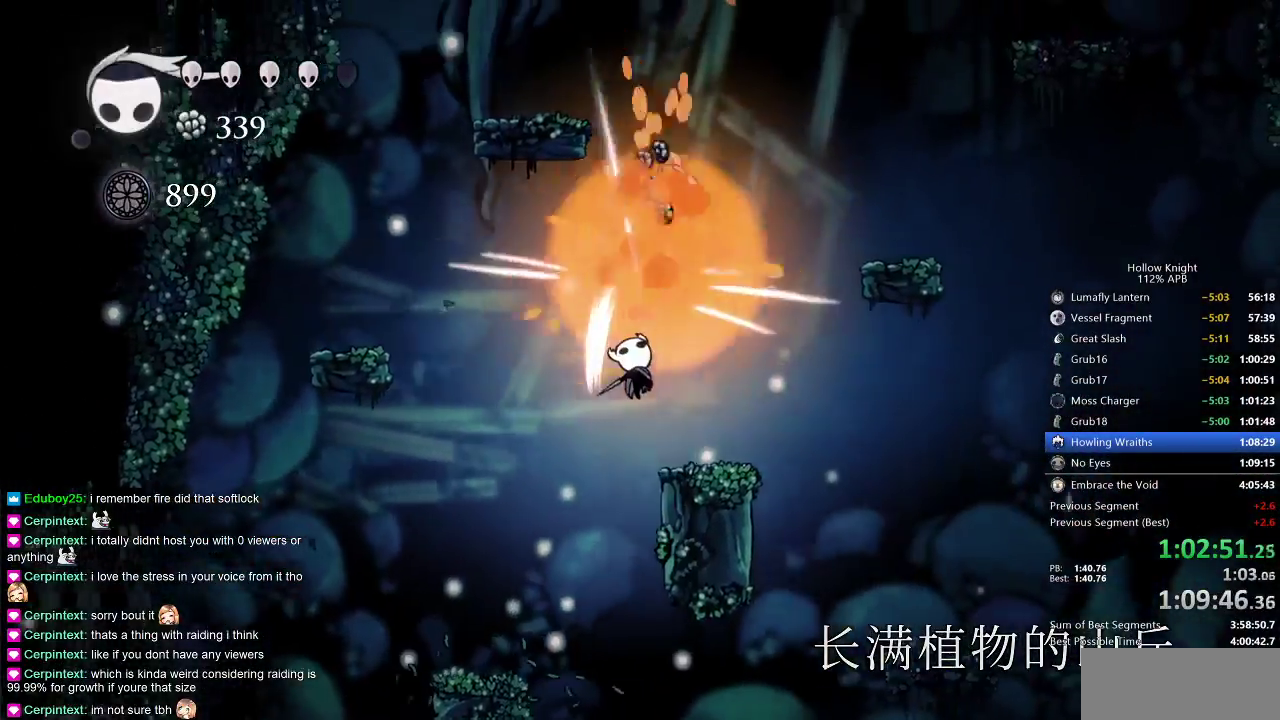
{"keys": ["jump", "right"], "events": [[183, "up", "up"], [267, "jump", "down"], [267, "right", "up"], [417, "right", "down"]]}
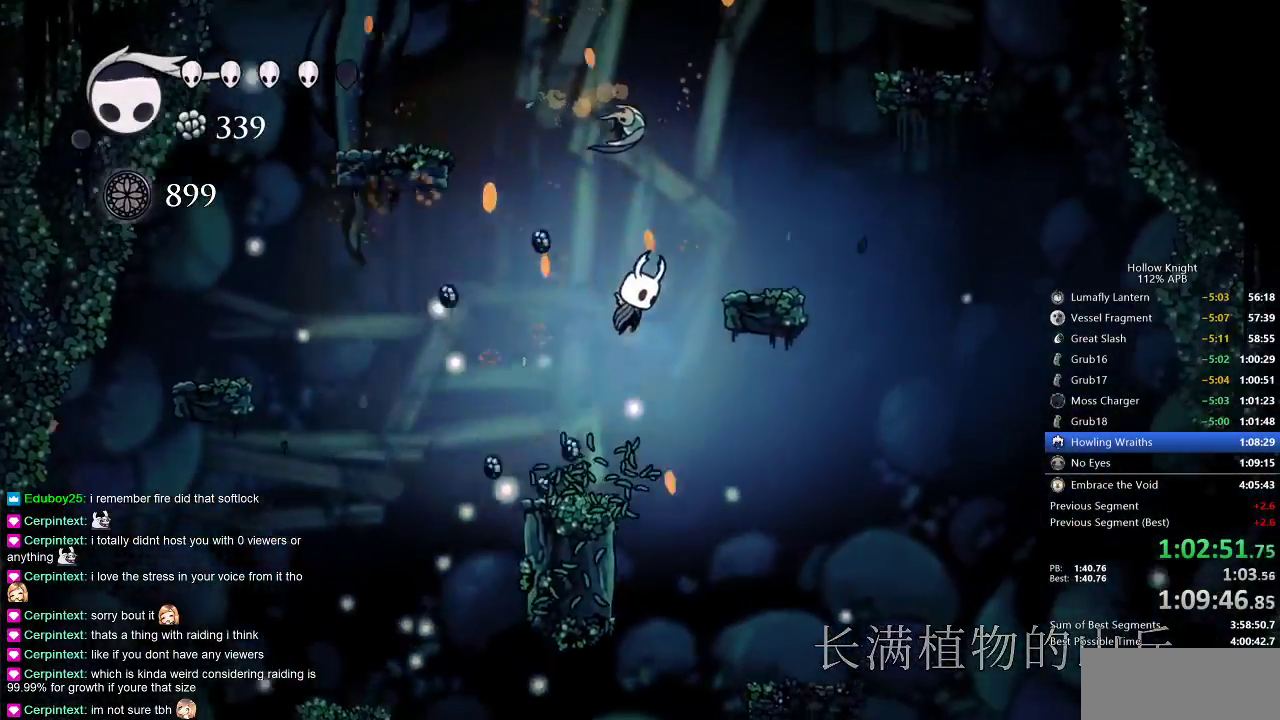
{"keys": ["jump"], "events": [[200, "jump", "up"], [383, "jump", "down"], [450, "right", "up"]]}
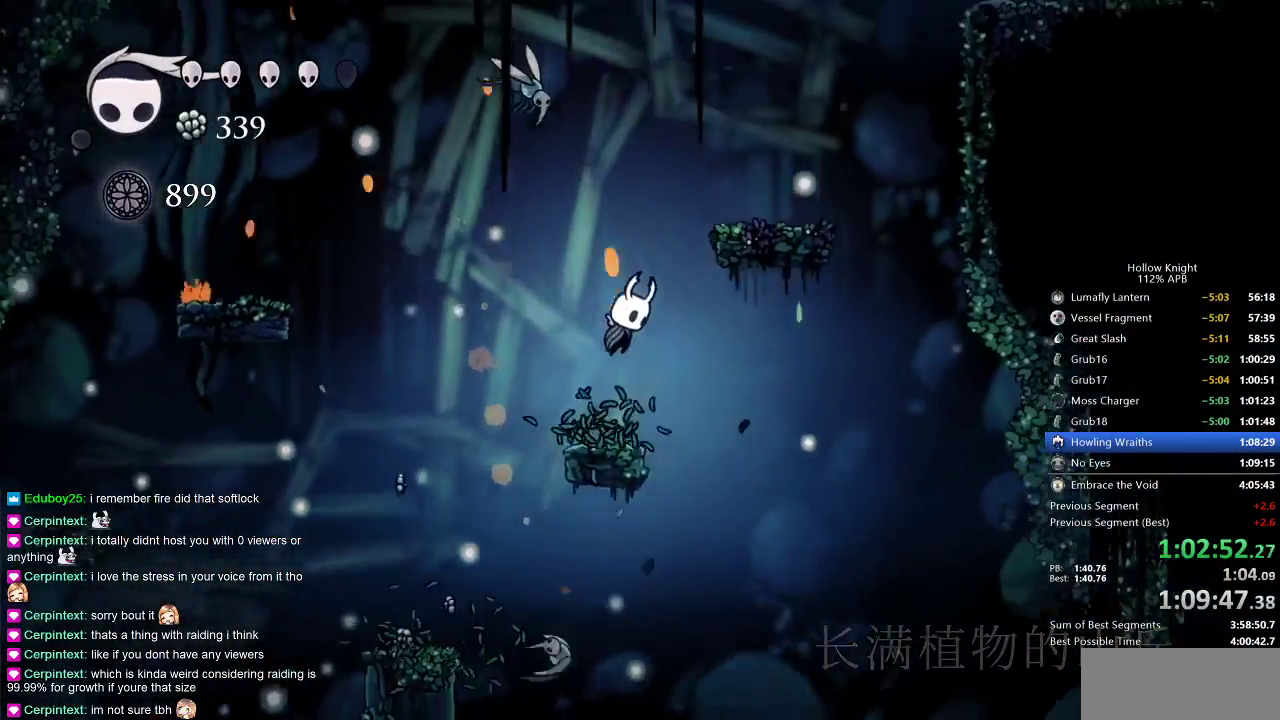
{"keys": ["right"], "events": [[100, "right", "down"], [333, "jump", "up"]]}
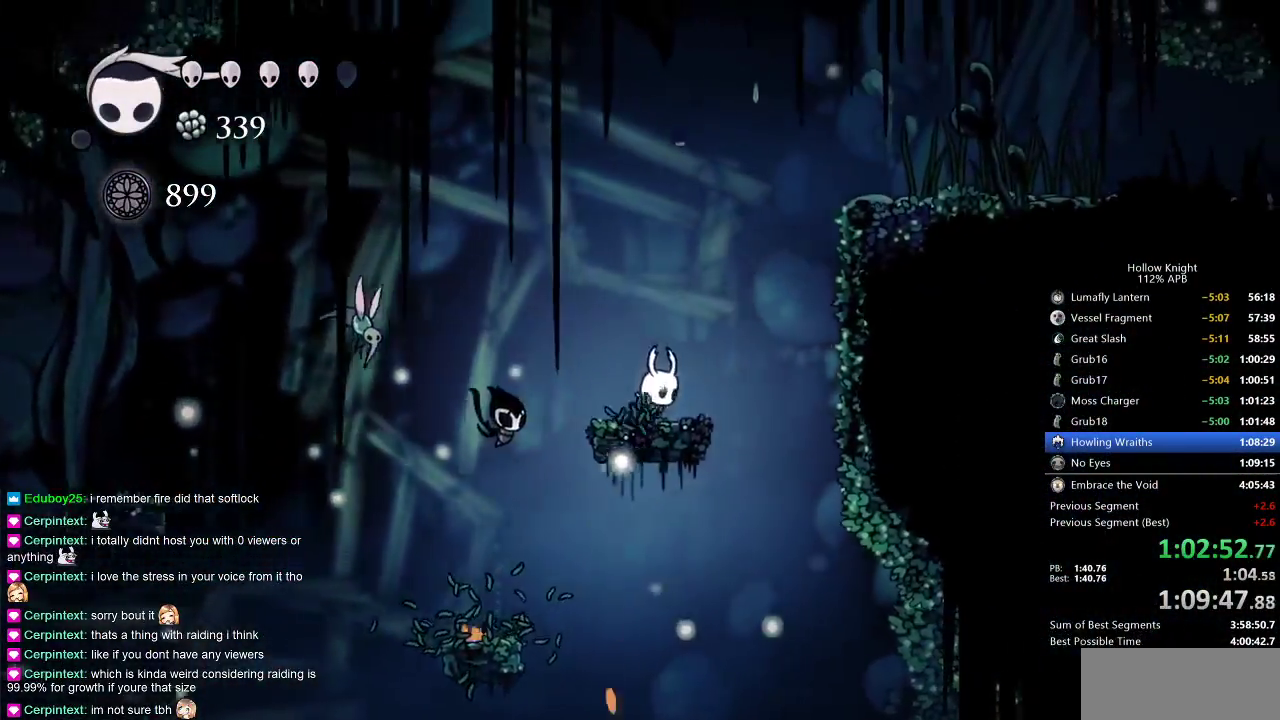
{"keys": ["dash", "right"], "events": [[33, "jump", "down"], [467, "dash", "down"], [500, "jump", "up"]]}
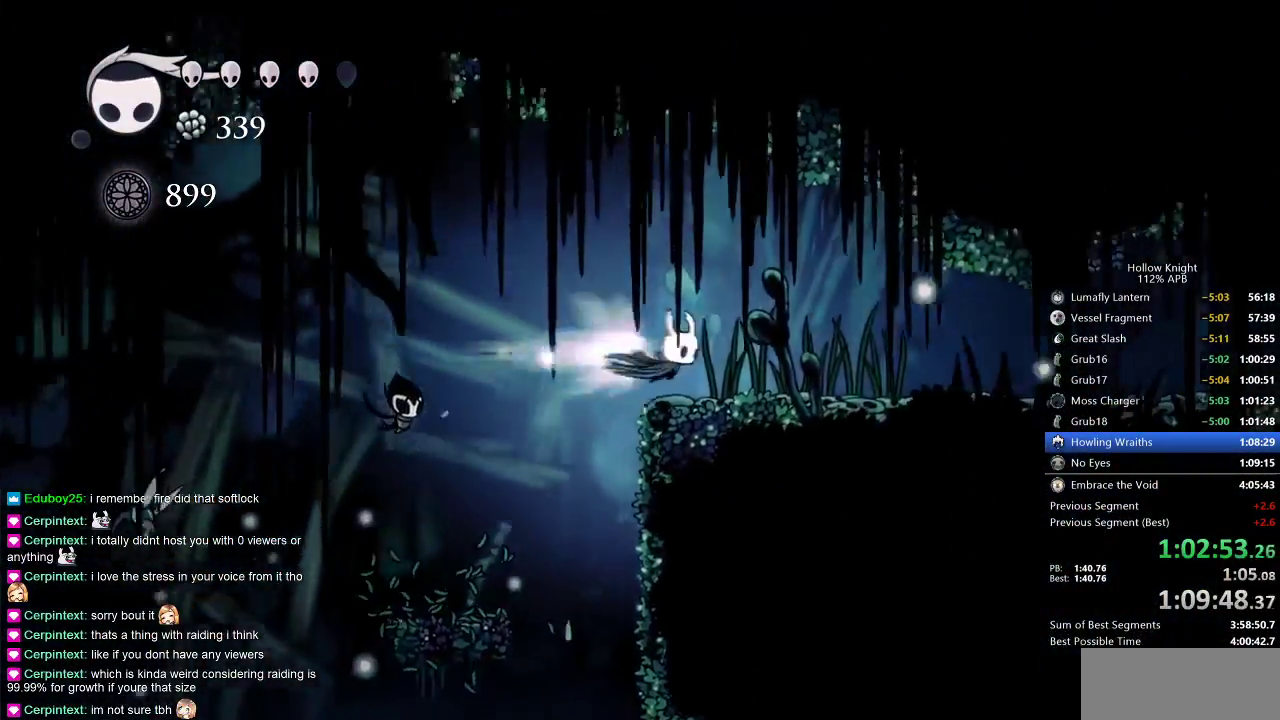
{"keys": ["left"], "events": [[100, "dash", "up"], [367, "left", "down"], [367, "right", "up"]]}
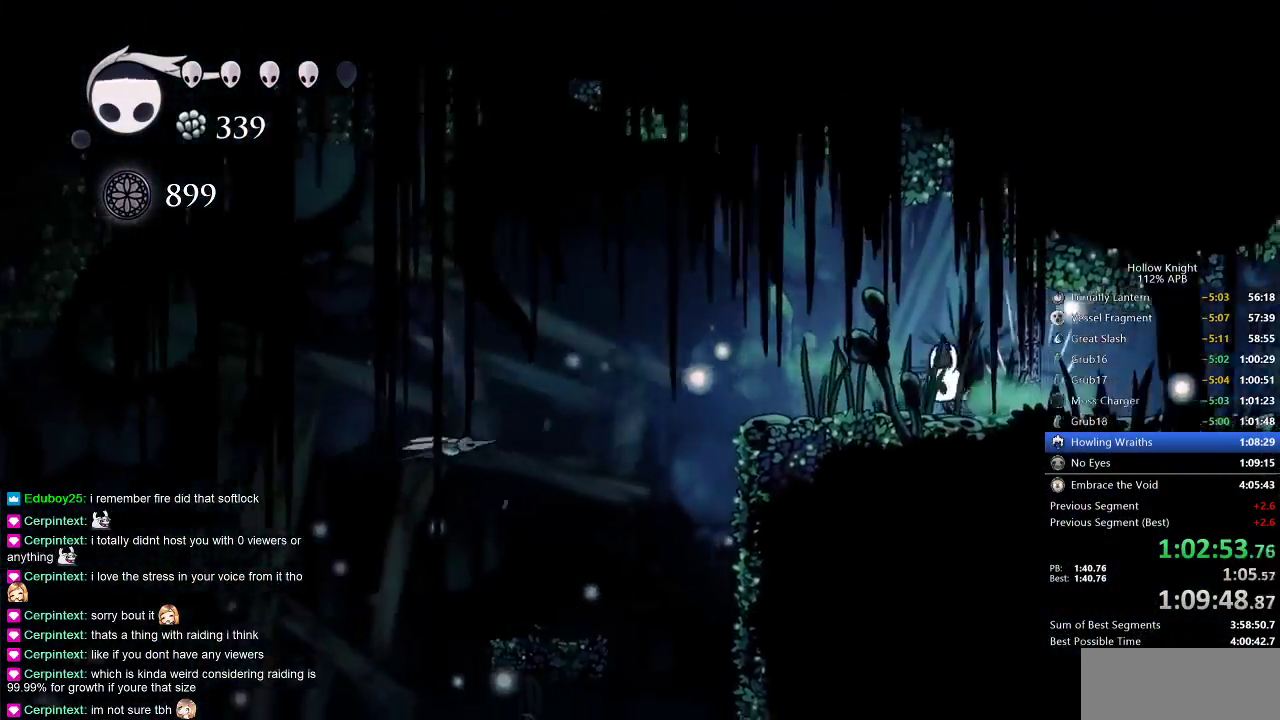
{"keys": [], "events": [[333, "left", "up"], [333, "nail", "down"], [450, "nail", "up"]]}
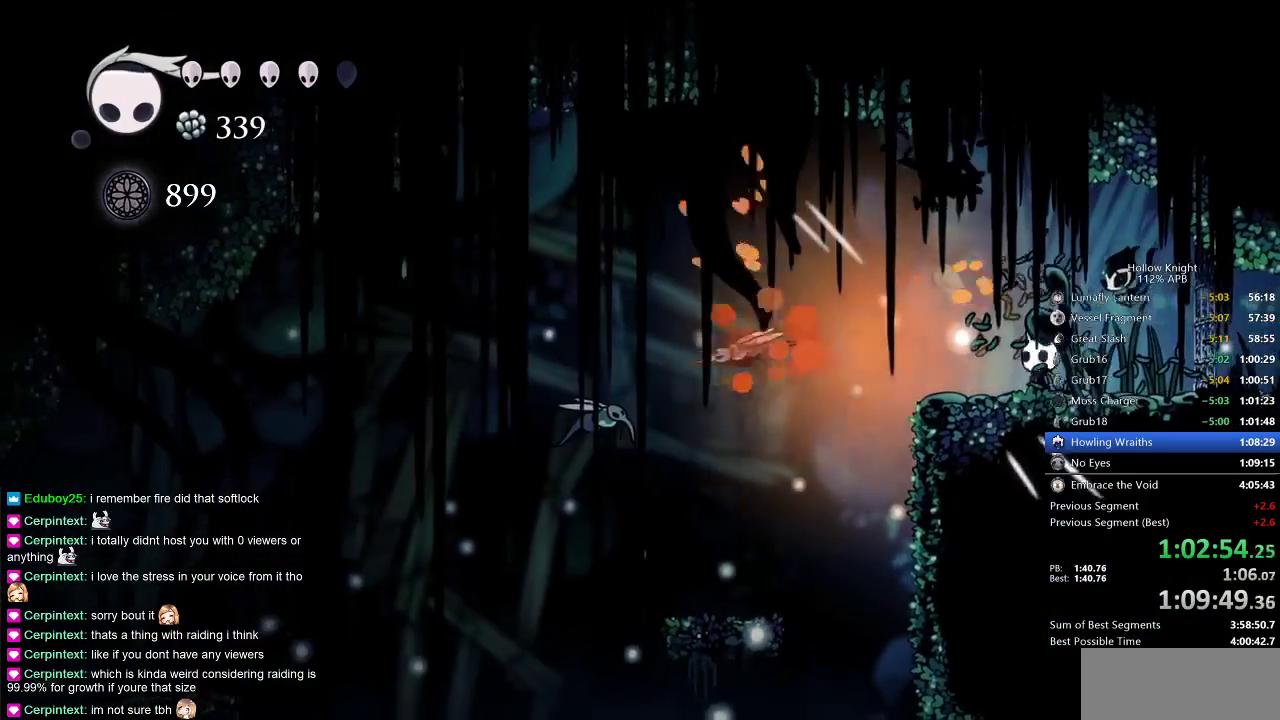
{"keys": ["jump", "left"], "events": [[217, "left", "down"], [450, "jump", "down"]]}
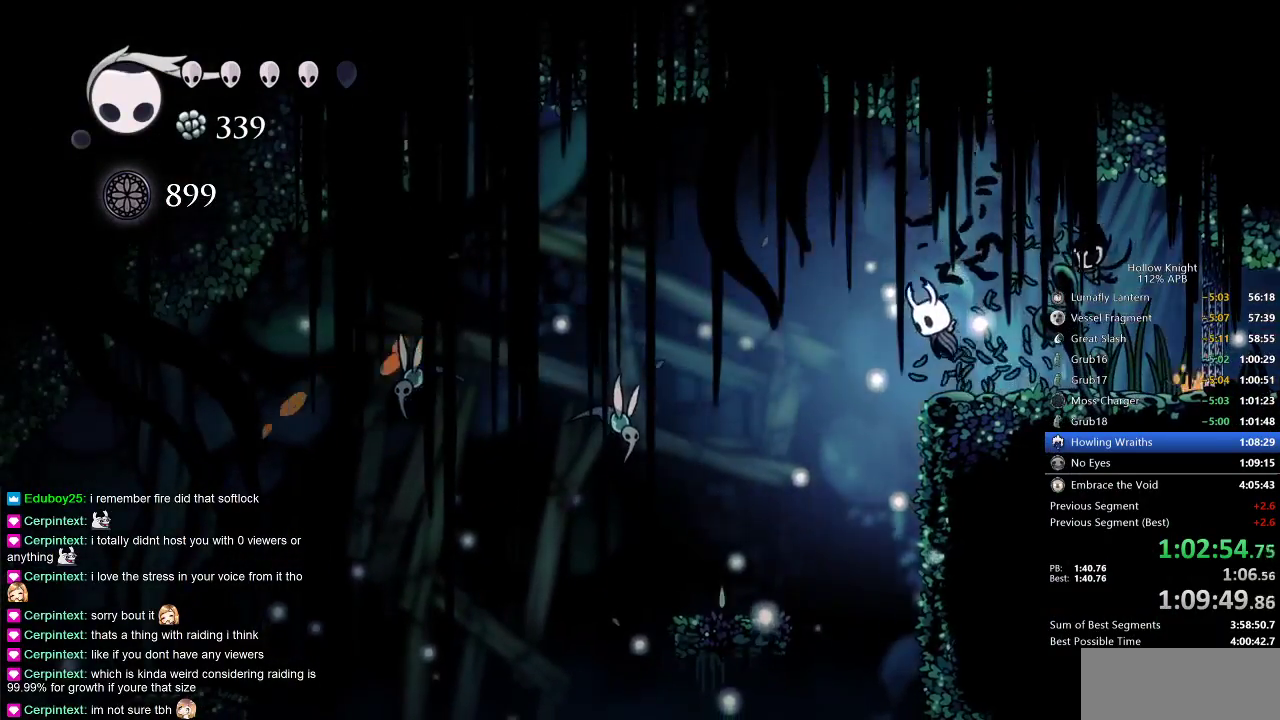
{"keys": [], "events": [[100, "jump", "up"], [367, "left", "up"], [367, "spell", "down"], [467, "spell", "up"]]}
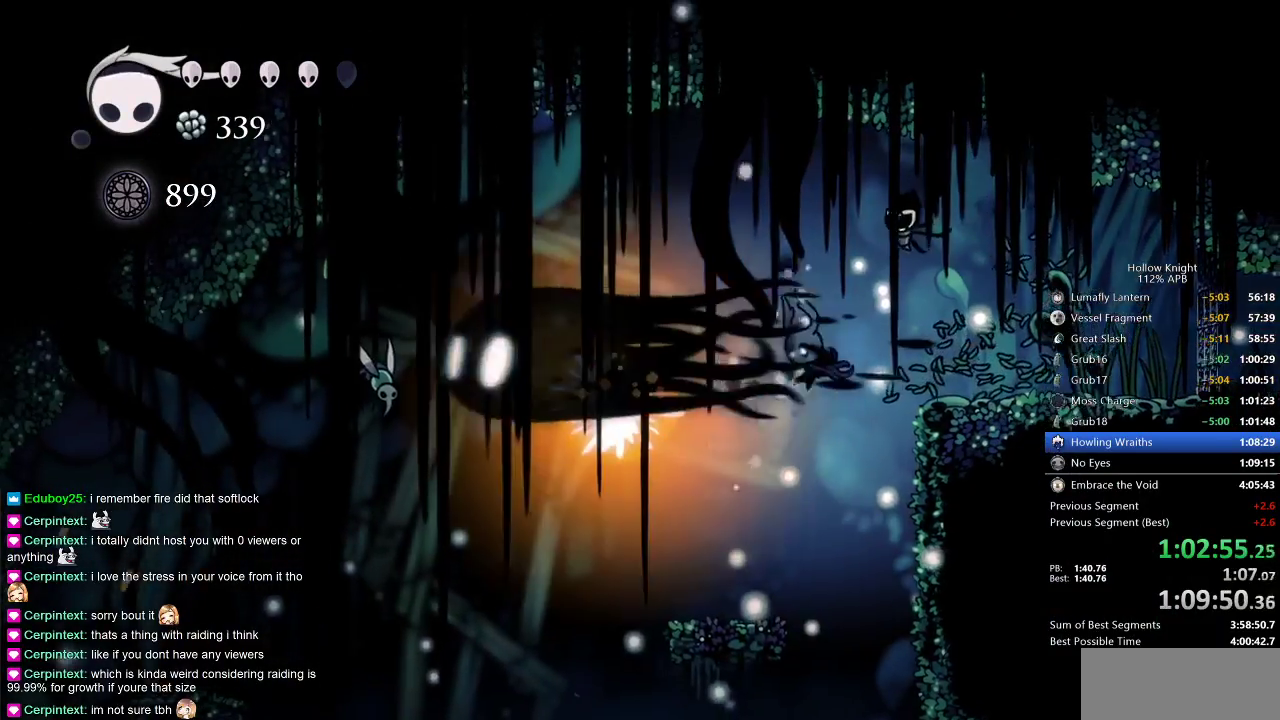
{"keys": [], "events": []}
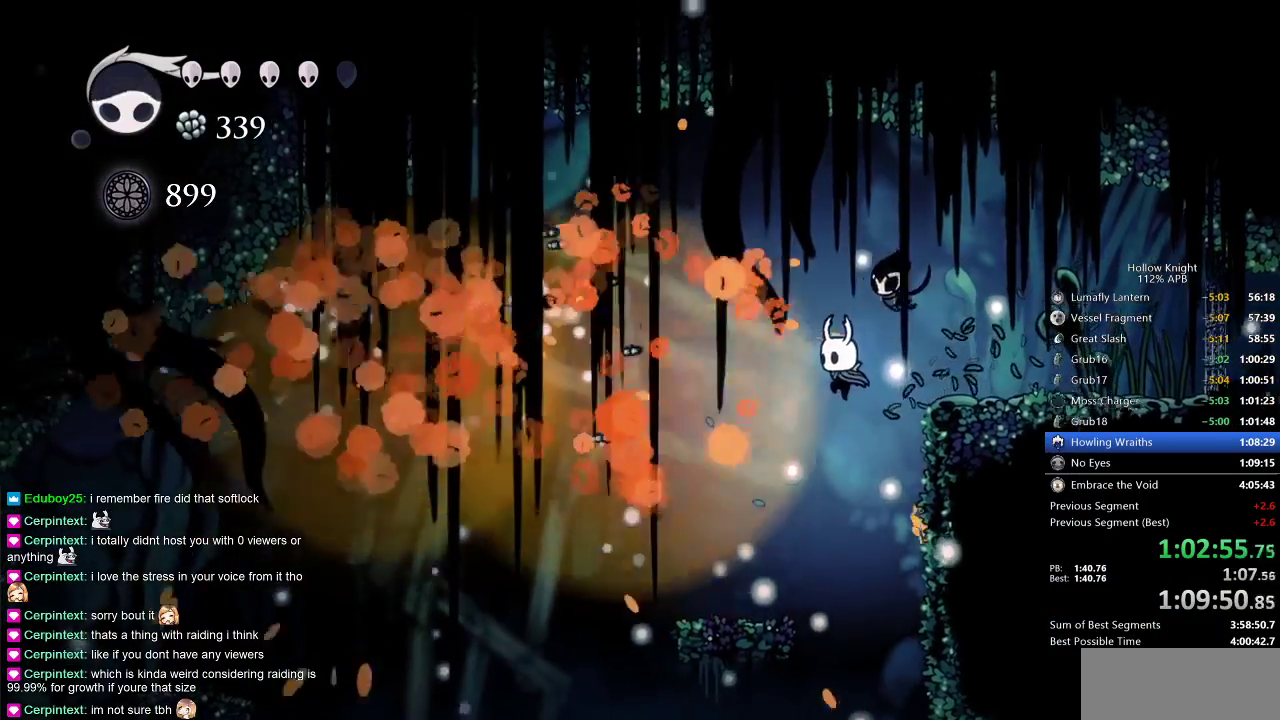
{"keys": ["down"], "events": [[33, "down", "down"], [467, "right", "down"], [500, "right", "up"]]}
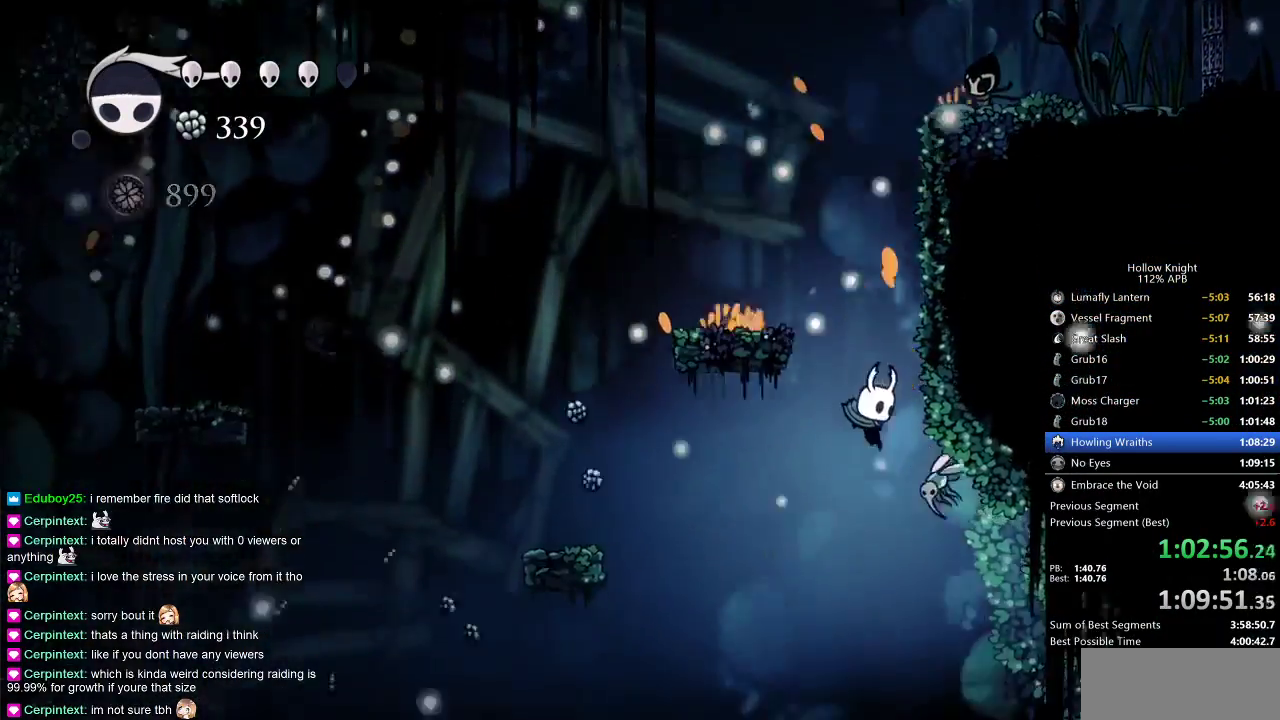
{"keys": ["down", "jump"], "events": [[50, "nail", "down"], [100, "right", "down"], [200, "right", "up"], [233, "nail", "up"], [333, "left", "down"], [433, "left", "up"], [467, "jump", "down"]]}
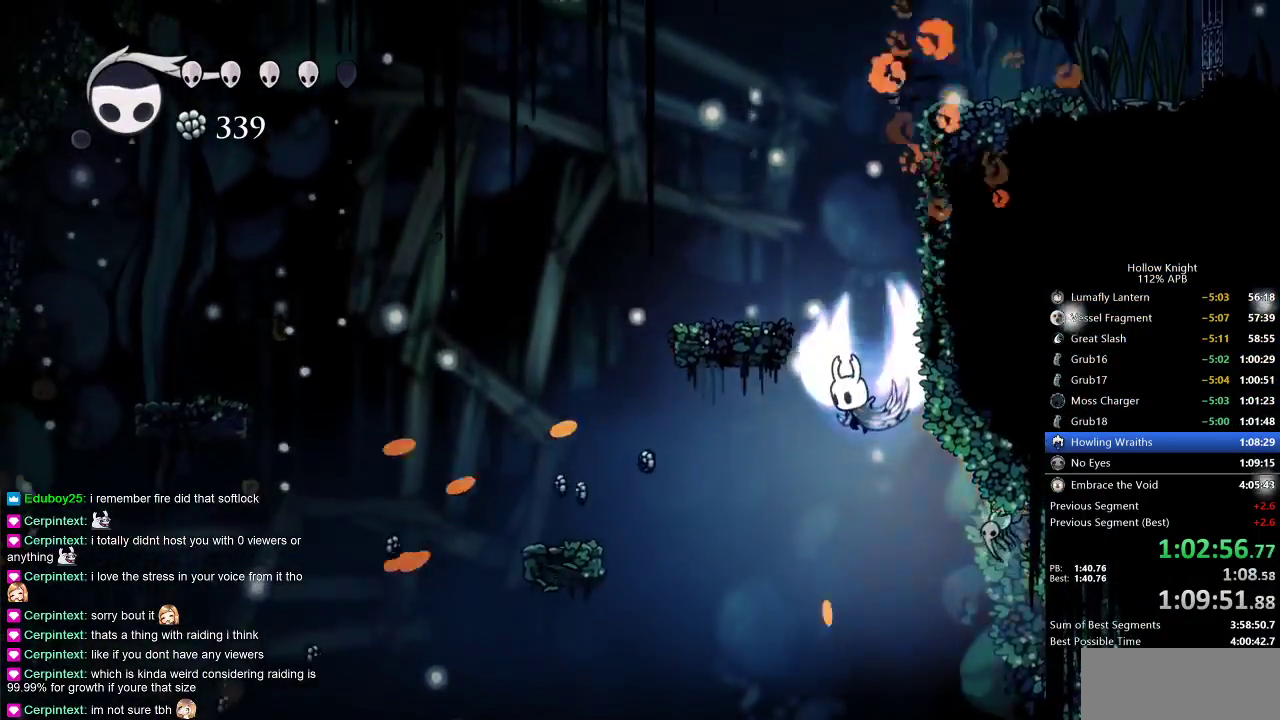
{"keys": ["down", "nail"], "events": [[217, "jump", "up"], [250, "right", "down"], [483, "nail", "down"], [483, "right", "up"]]}
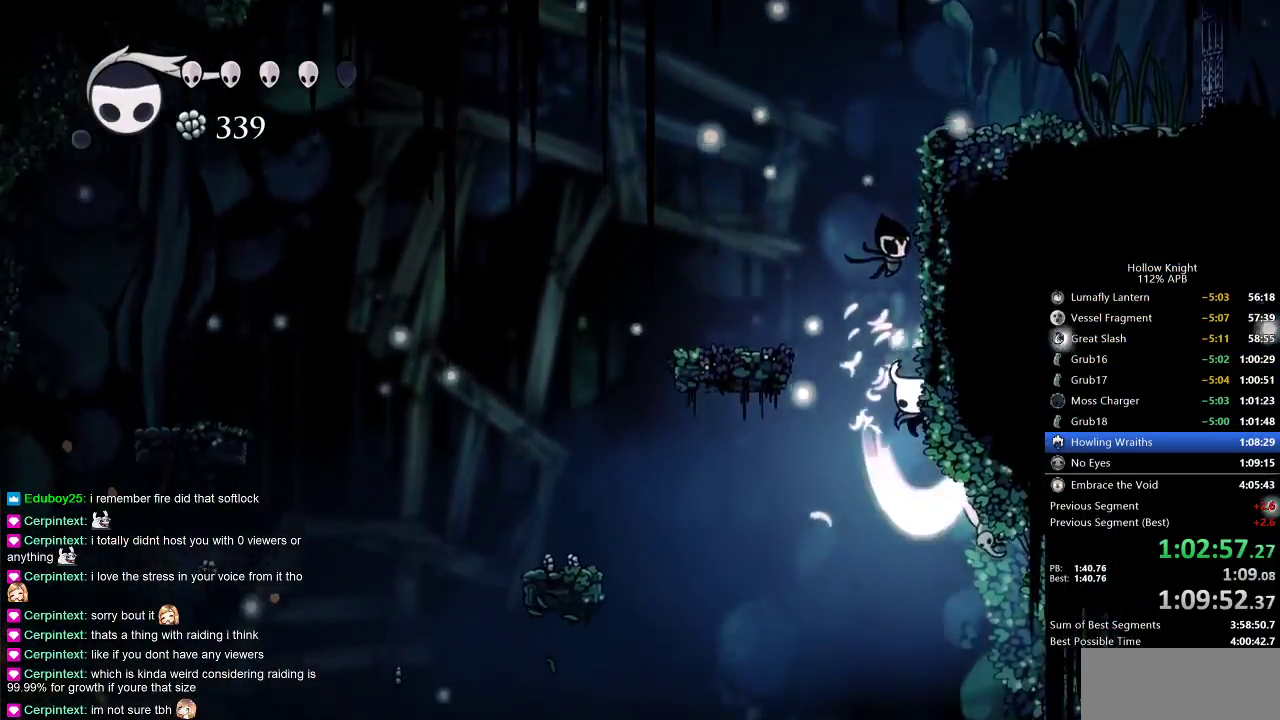
{"keys": ["down", "jump", "left"], "events": [[167, "left", "down"], [250, "nail", "up"], [317, "jump", "down"]]}
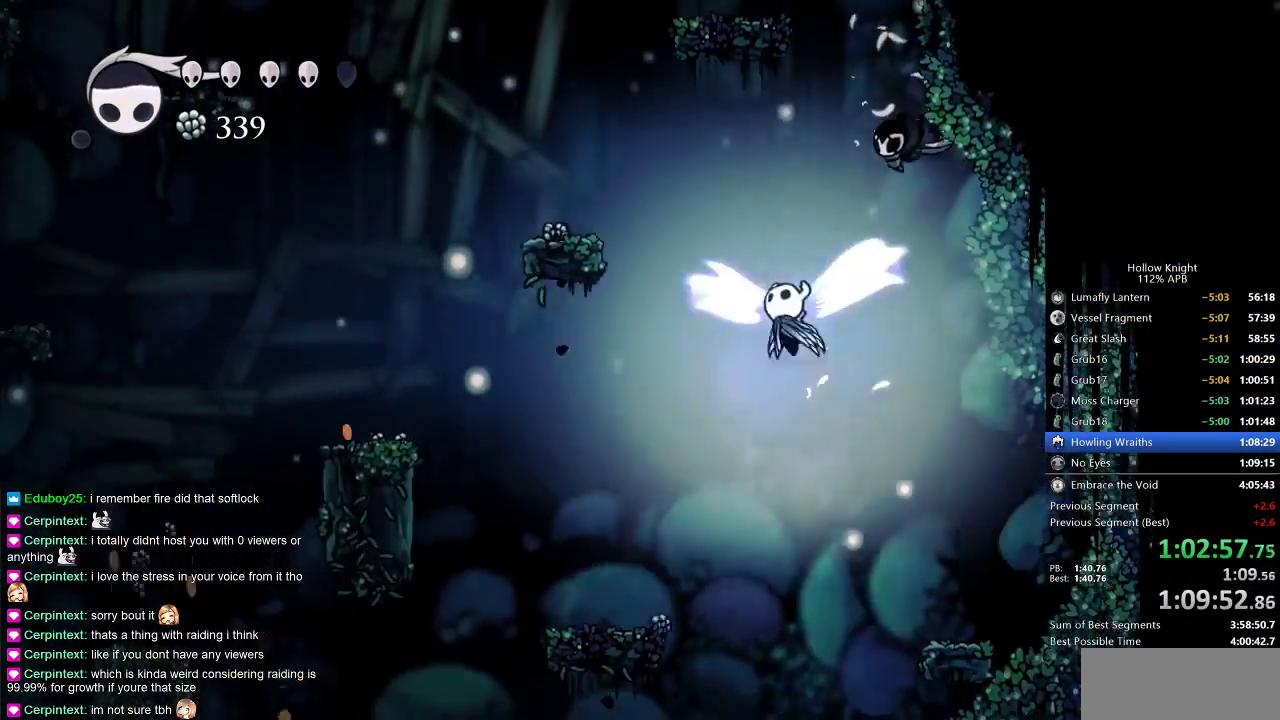
{"keys": ["jump", "left"], "events": [[417, "down", "up"]]}
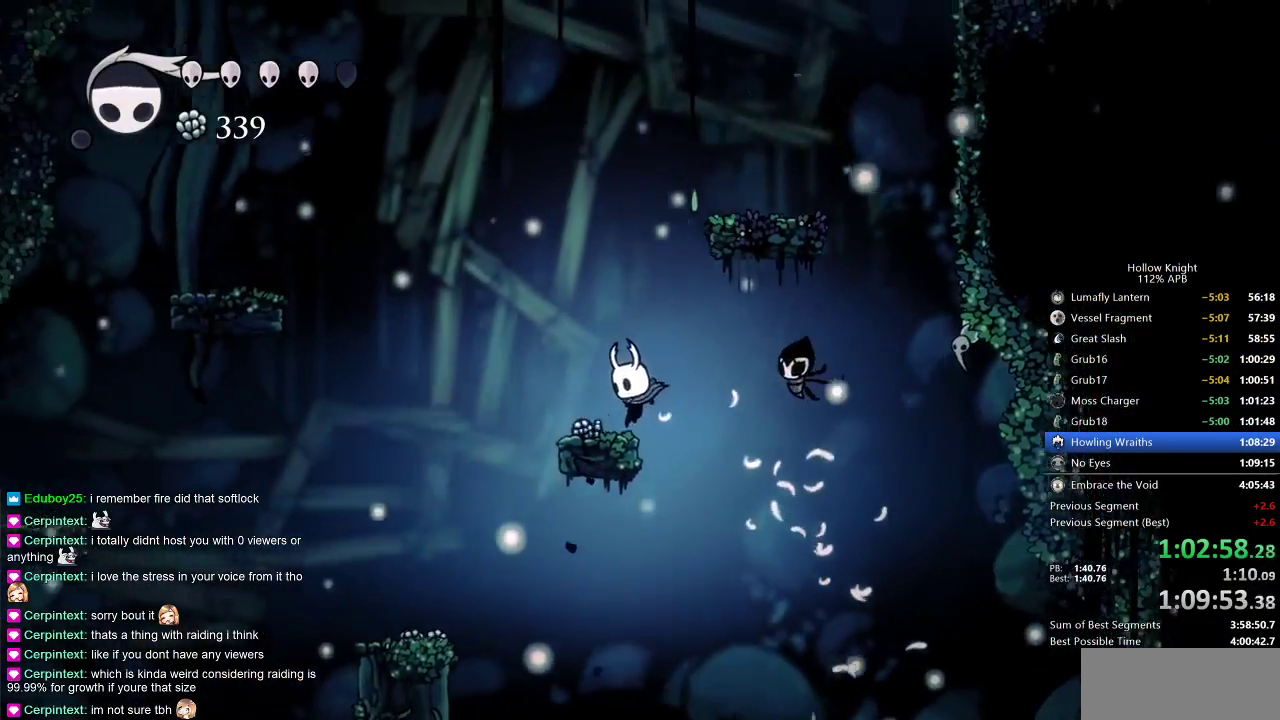
{"keys": ["jump", "right"], "events": [[17, "jump", "up"], [117, "jump", "down"], [167, "left", "up"], [217, "right", "down"]]}
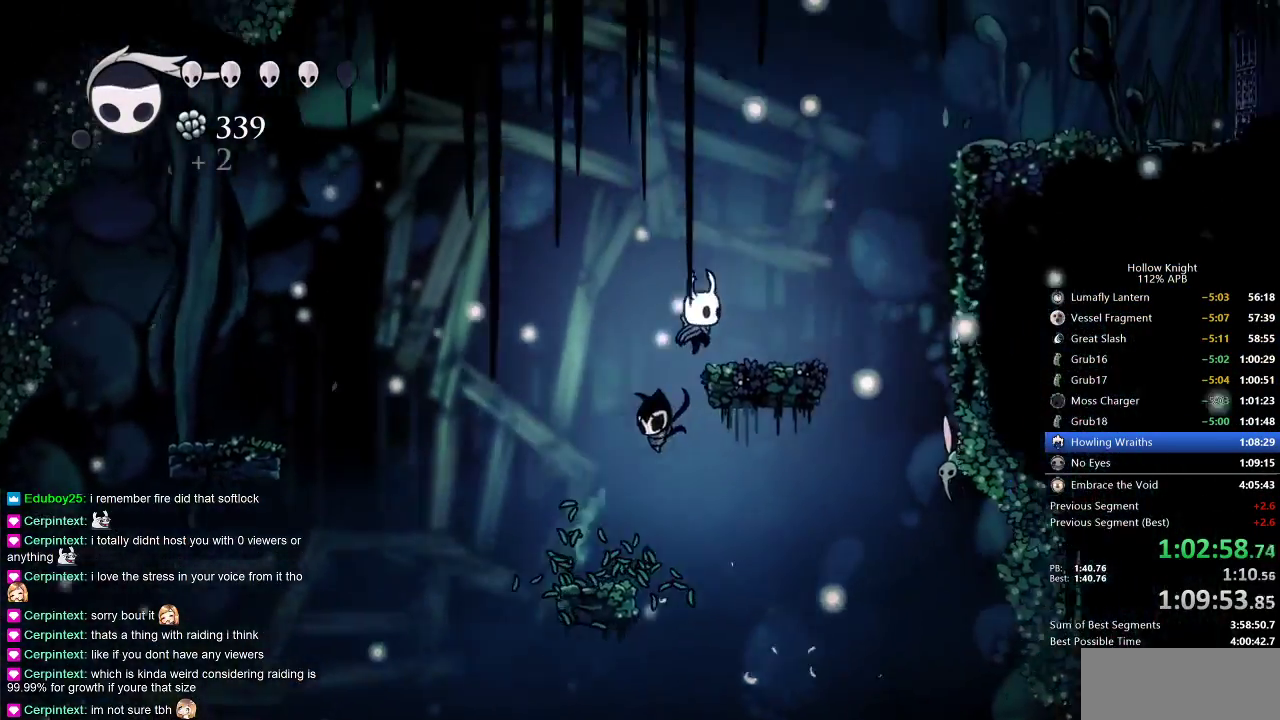
{"keys": ["down", "right"], "events": [[83, "jump", "up"], [267, "jump", "down"], [467, "jump", "up"], [500, "down", "down"]]}
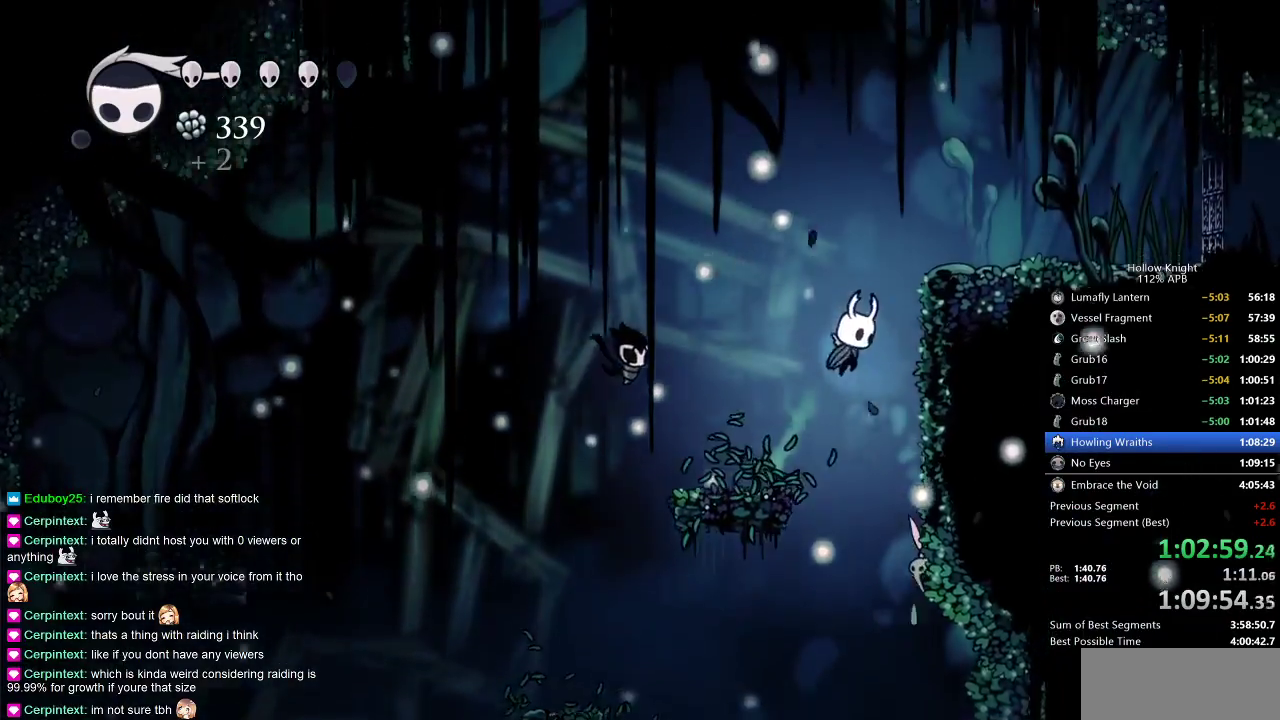
{"keys": ["down", "left"], "events": [[133, "right", "up"], [300, "nail", "down"], [417, "left", "down"], [467, "nail", "up"]]}
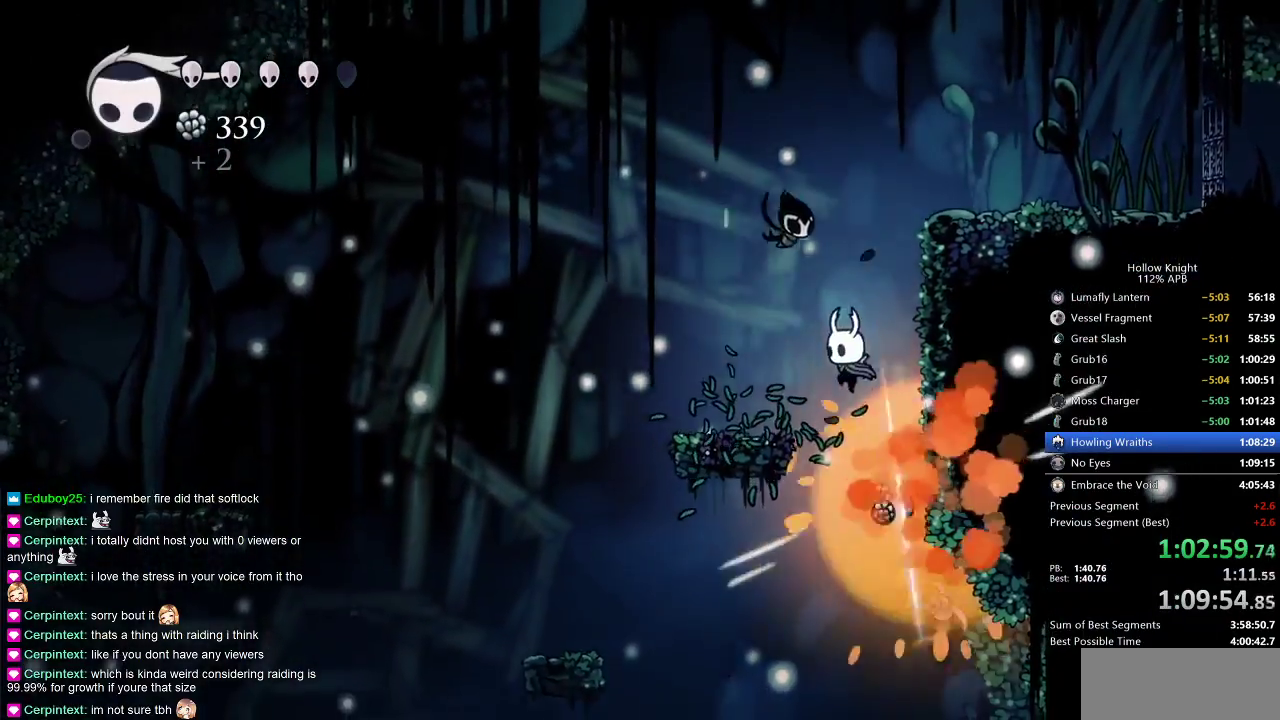
{"keys": ["left"], "events": [[17, "down", "up"], [350, "left", "up"], [483, "left", "down"]]}
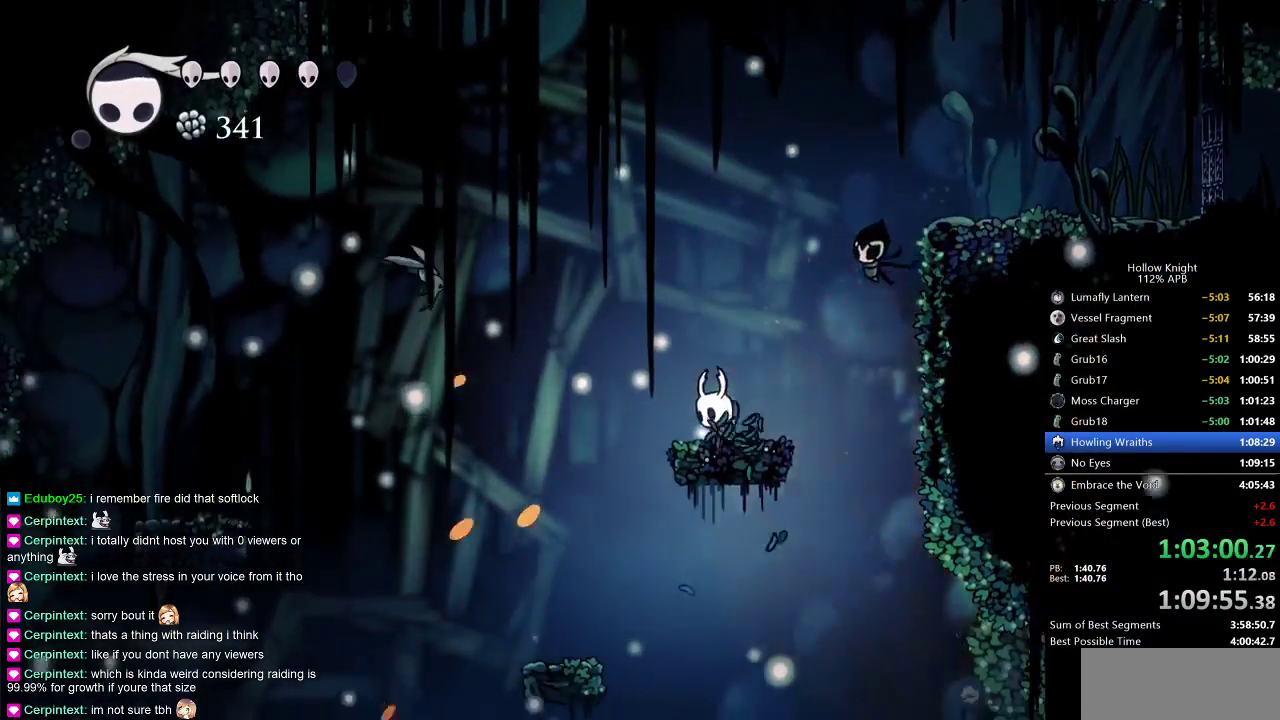
{"keys": ["jump", "left"], "events": [[83, "left", "up"], [300, "jump", "down"], [300, "left", "down"]]}
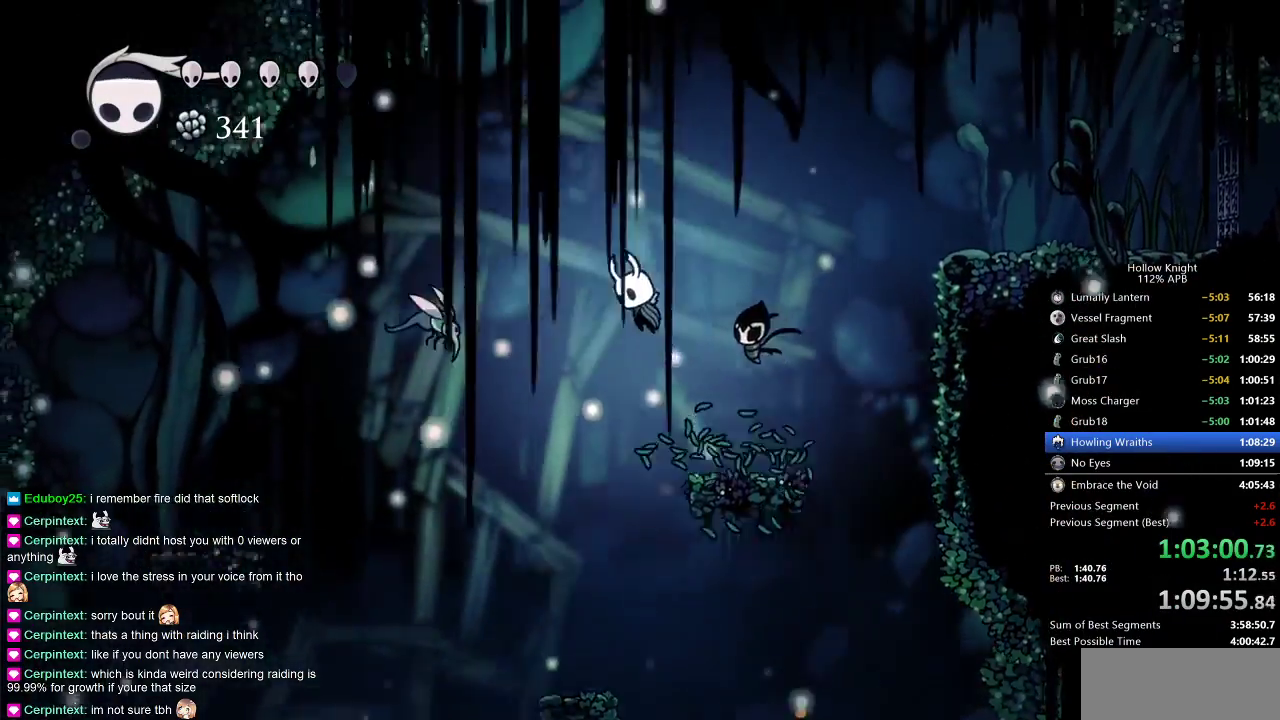
{"keys": ["left"], "events": [[150, "jump", "up"], [383, "nail", "down"], [483, "nail", "up"]]}
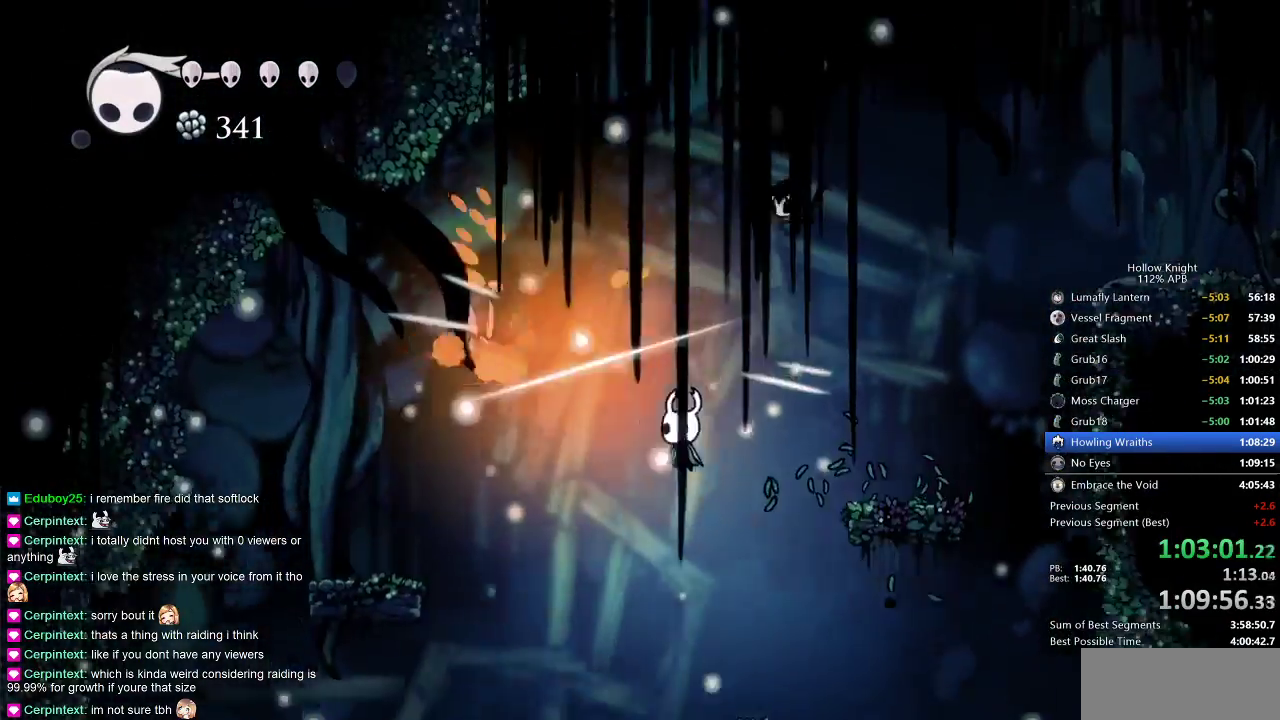
{"keys": ["left", "nail", "up"], "events": [[67, "dash", "down"], [217, "dash", "up"], [217, "up", "down"], [400, "nail", "down"]]}
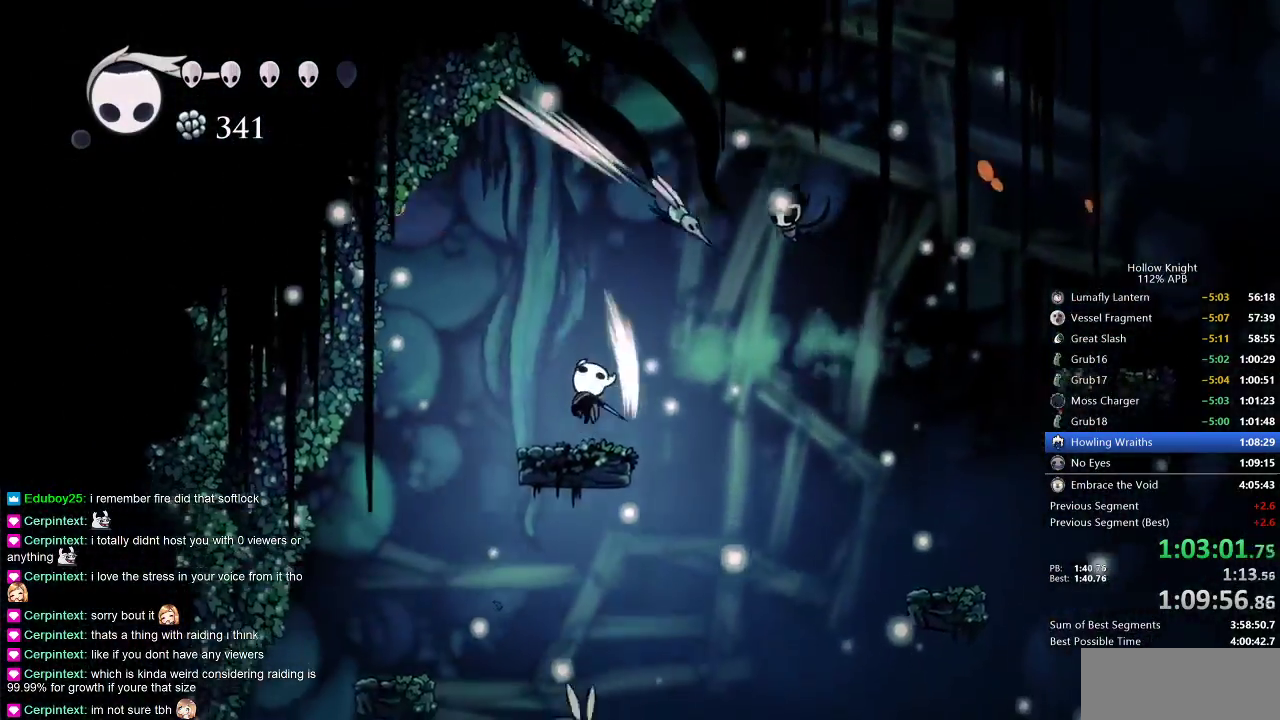
{"keys": ["jump", "right"], "events": [[50, "left", "up"], [50, "nail", "up"], [50, "up", "up"], [183, "right", "down"], [267, "jump", "down"]]}
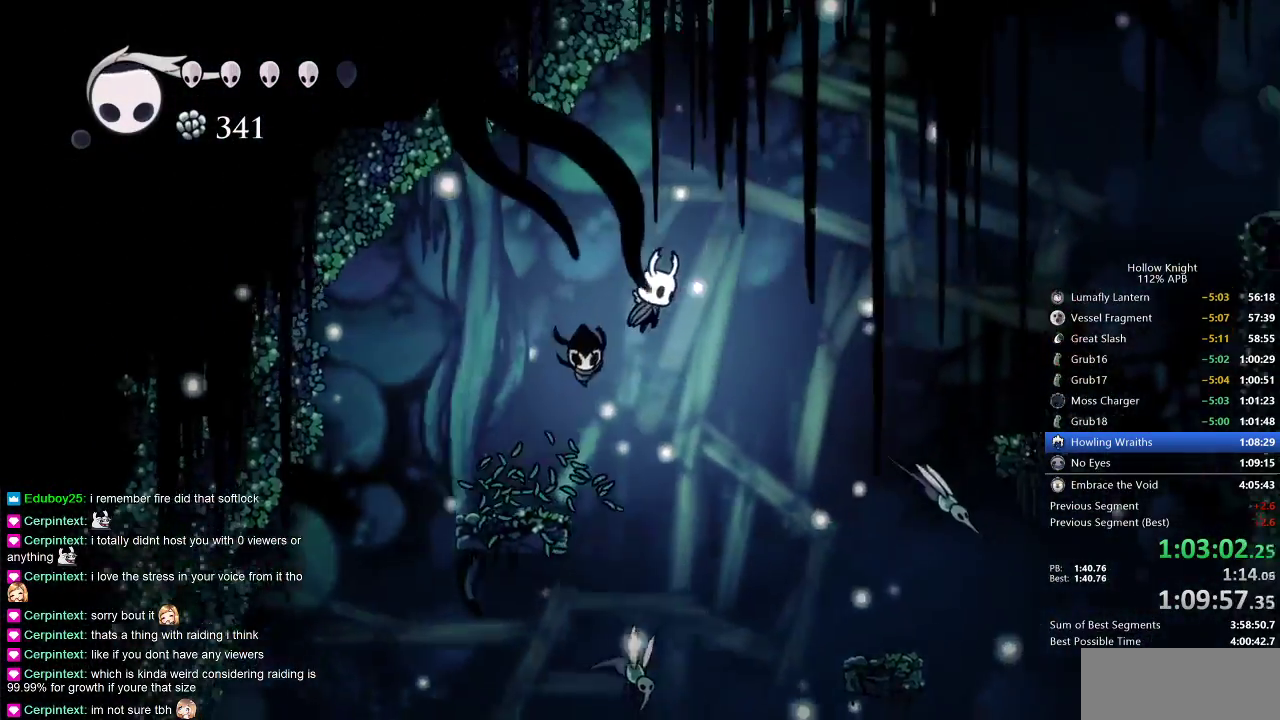
{"keys": ["right"], "events": [[383, "jump", "up"]]}
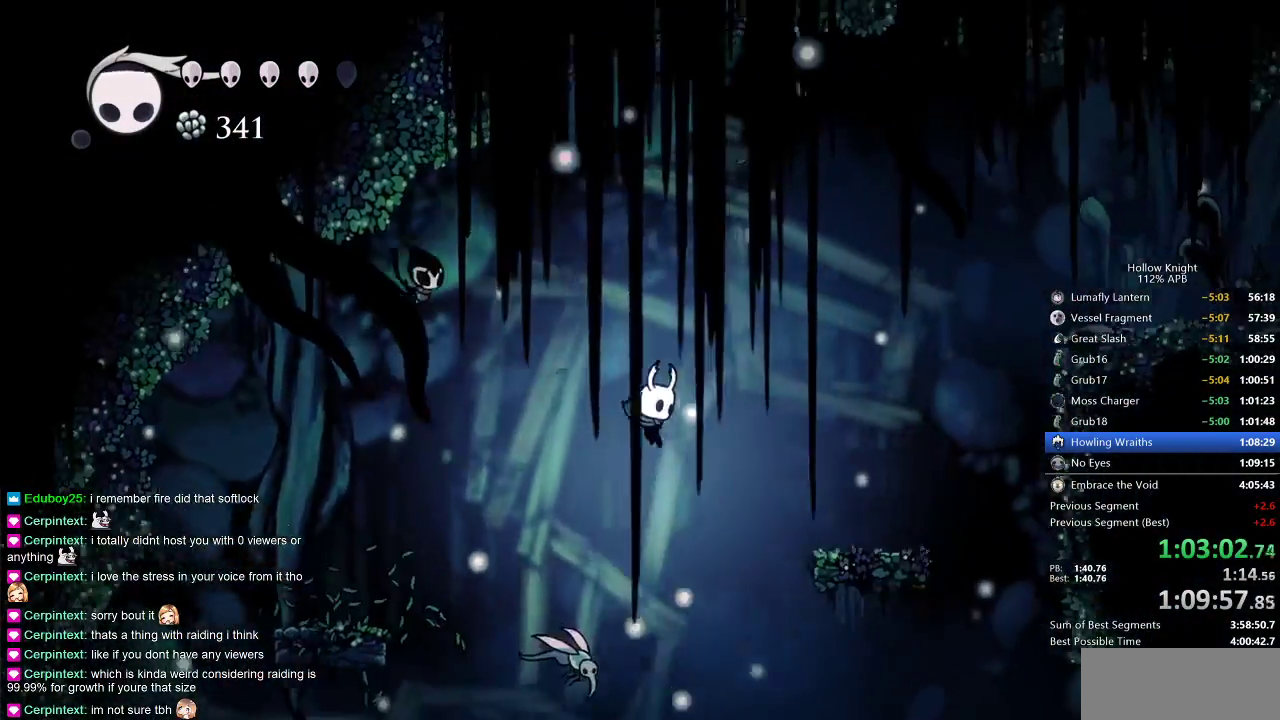
{"keys": [], "events": [[167, "left", "down"], [217, "right", "up"], [267, "spell", "down"], [300, "left", "up"], [350, "spell", "up"]]}
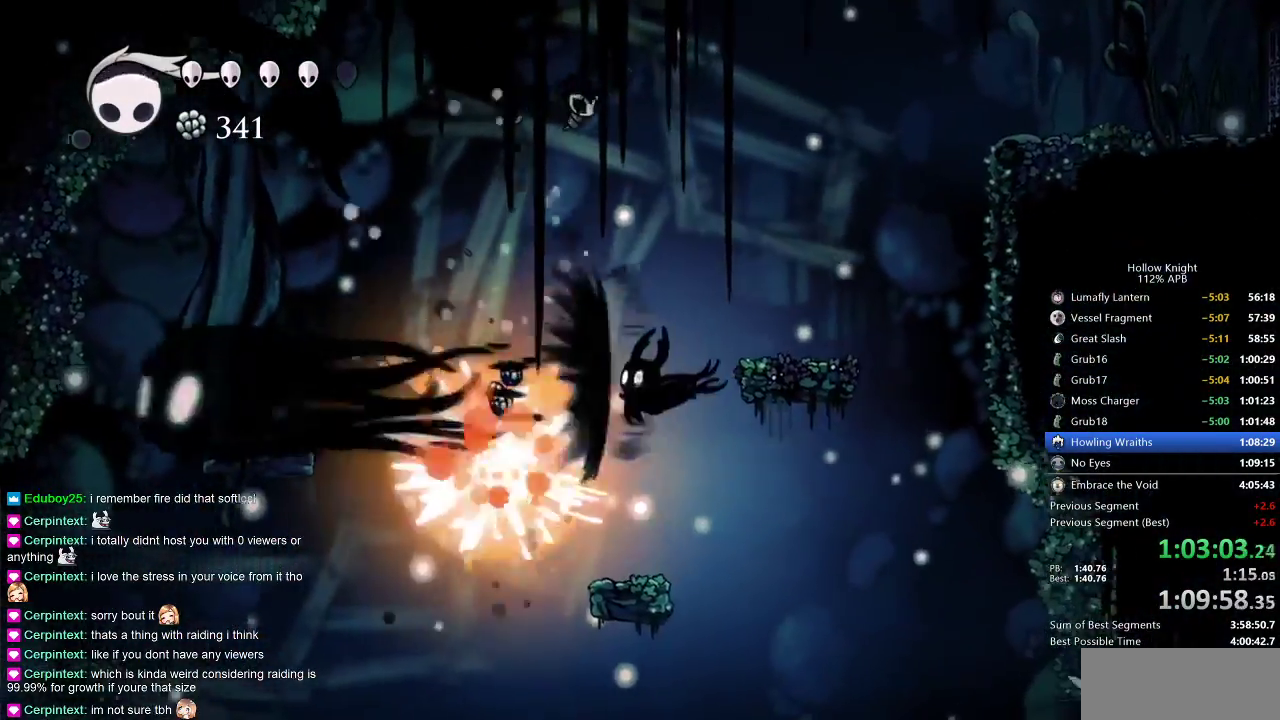
{"keys": [], "events": [[217, "left", "down"], [317, "left", "up"]]}